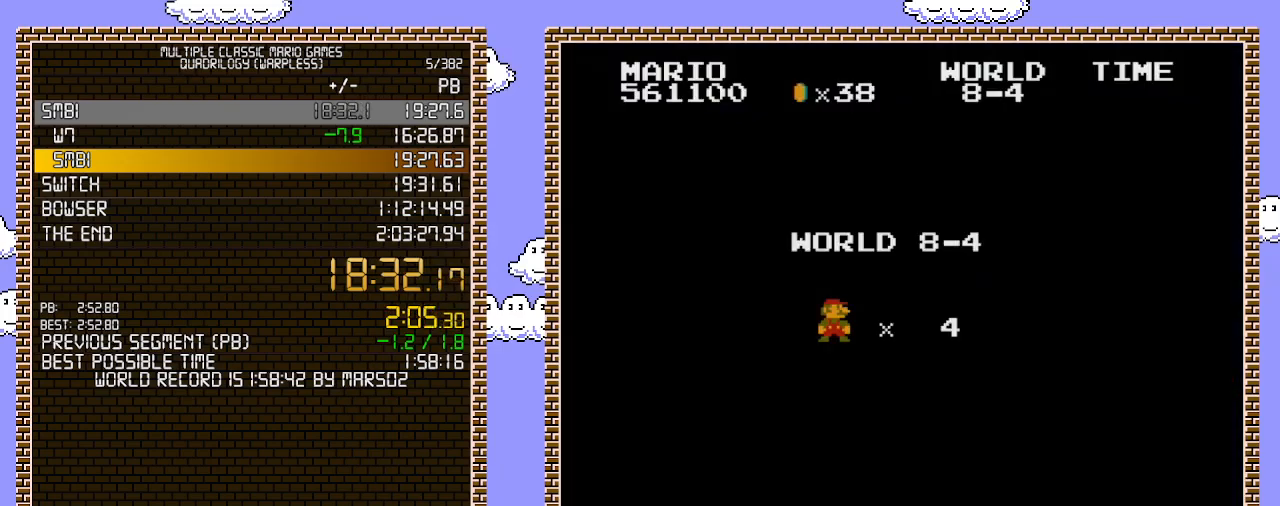
Gameplay with a controller (Nintendo layout); each line is a JSON object with the inputs held at the frame after it. "events" lists button and stick changes between this image and that frame as [ms after this image, input, new state], when the widget could be followed in between. Not read: L3 R3.
{"buttons": ["B", "DPAD_RIGHT"], "events": [[67, "B", "down"], [167, "DPAD_RIGHT", "down"]]}
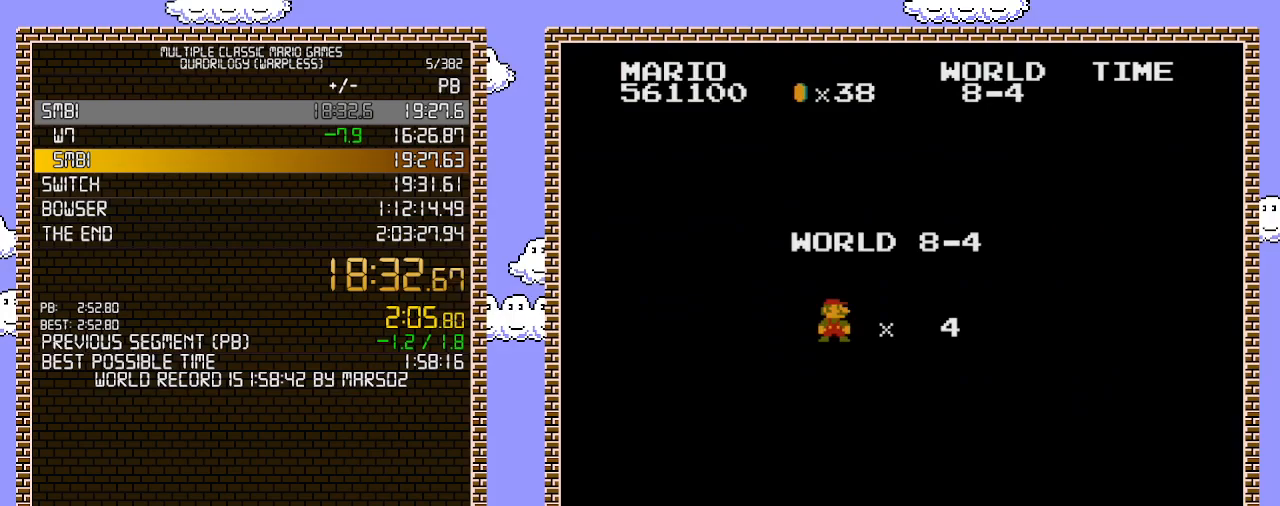
{"buttons": ["B", "DPAD_RIGHT"], "events": []}
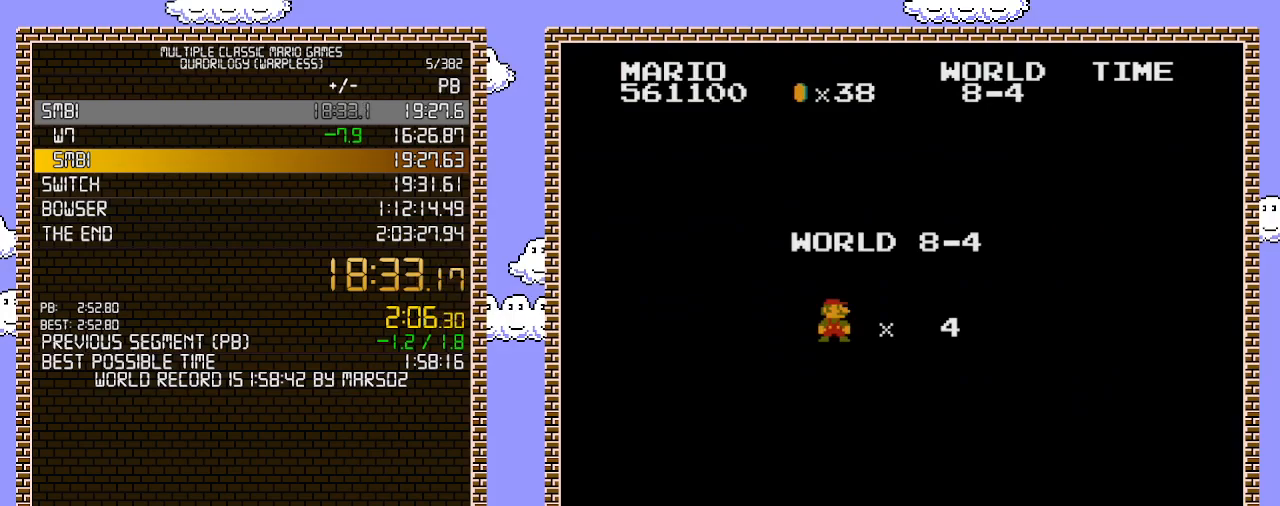
{"buttons": ["B", "DPAD_RIGHT"], "events": []}
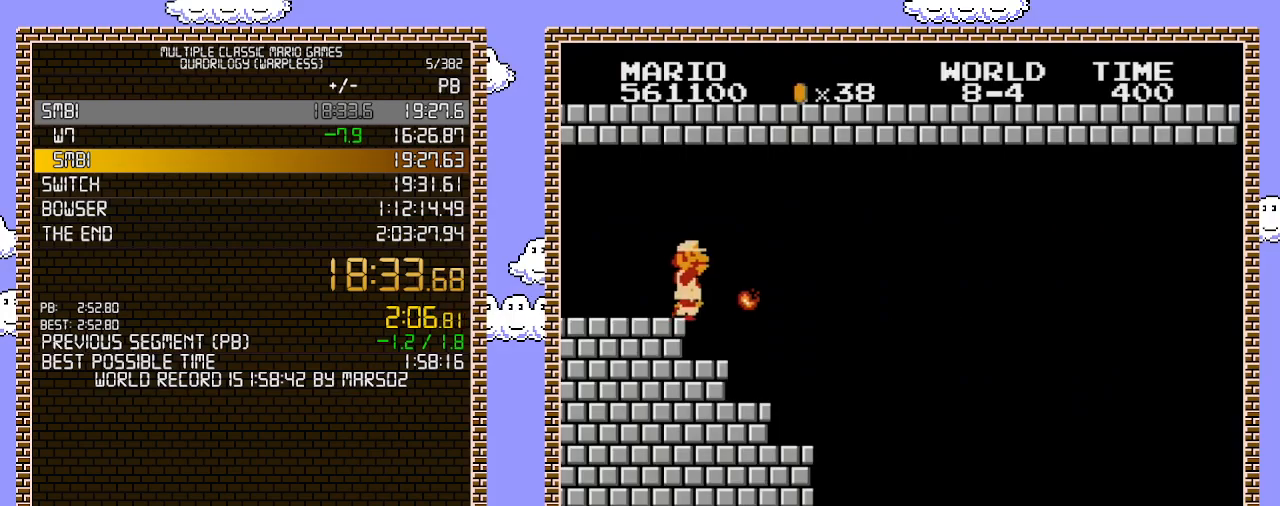
{"buttons": ["B", "DPAD_RIGHT"], "events": []}
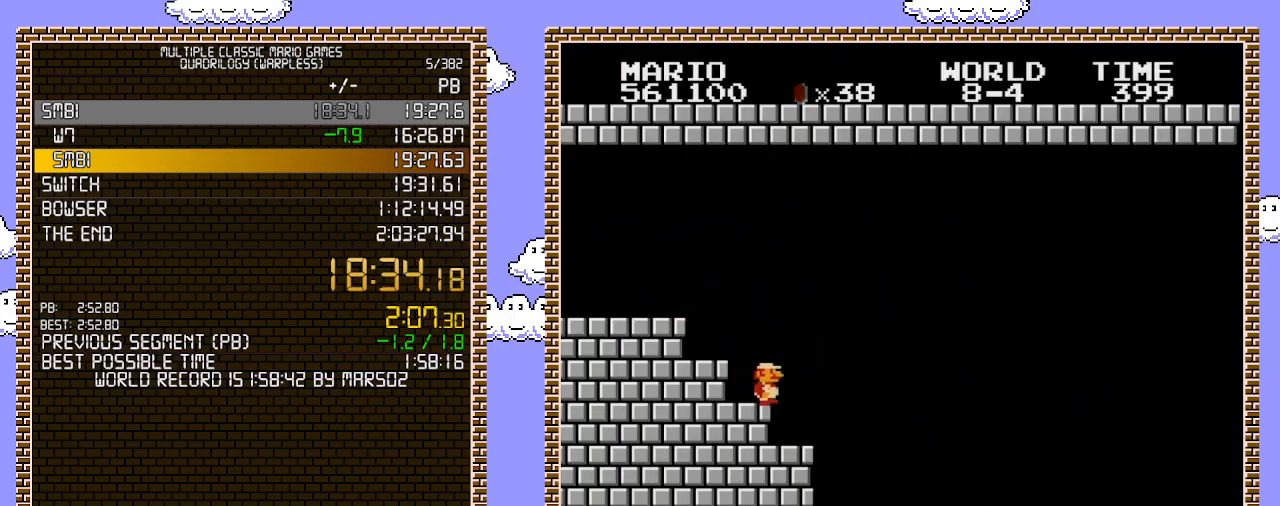
{"buttons": ["A", "B", "DPAD_RIGHT"], "events": [[250, "A", "down"]]}
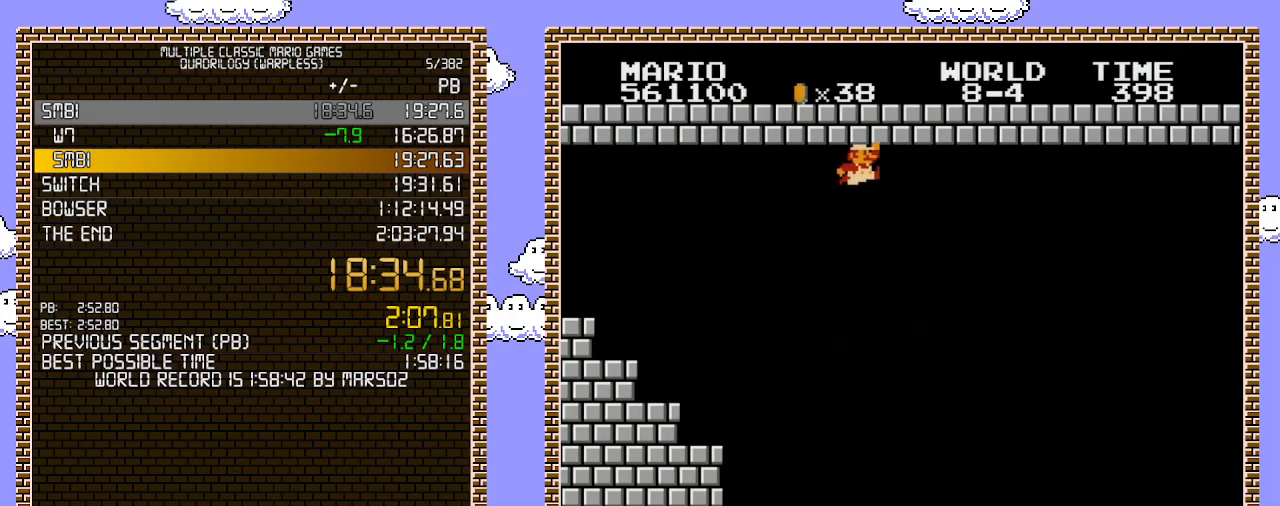
{"buttons": ["B", "DPAD_RIGHT"], "events": [[283, "A", "up"]]}
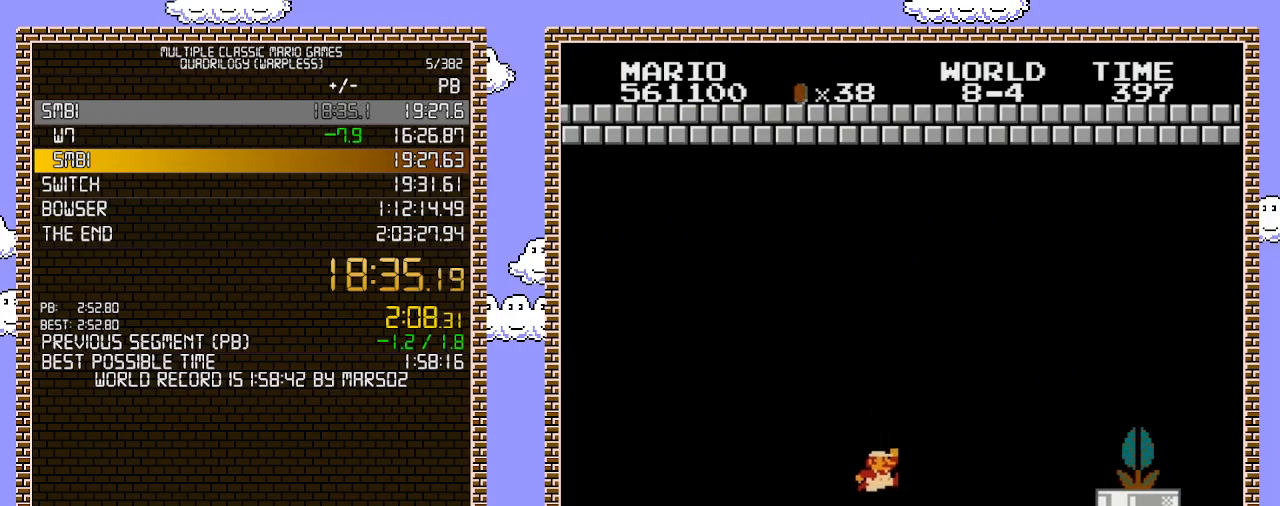
{"buttons": ["A", "B", "DPAD_RIGHT"], "events": [[450, "A", "down"]]}
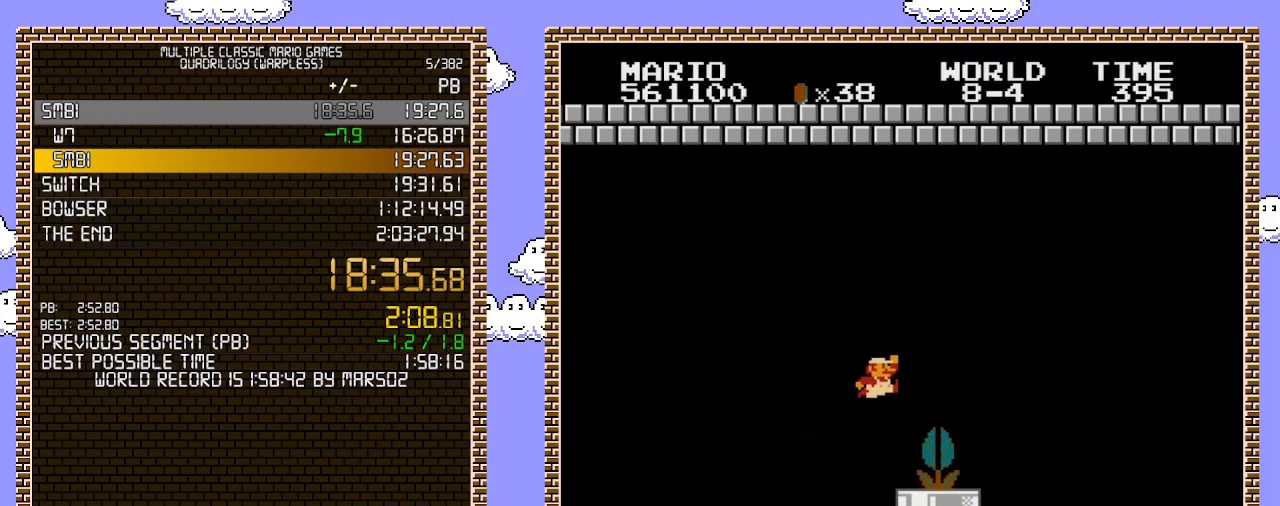
{"buttons": ["A", "B", "DPAD_RIGHT"], "events": []}
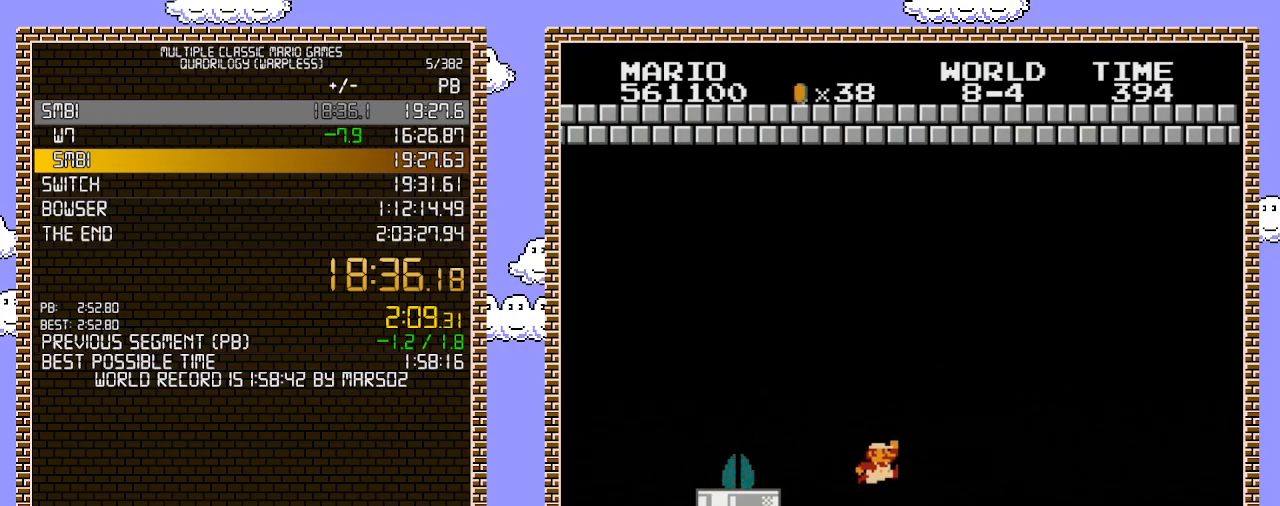
{"buttons": ["B", "DPAD_RIGHT"], "events": [[100, "A", "up"]]}
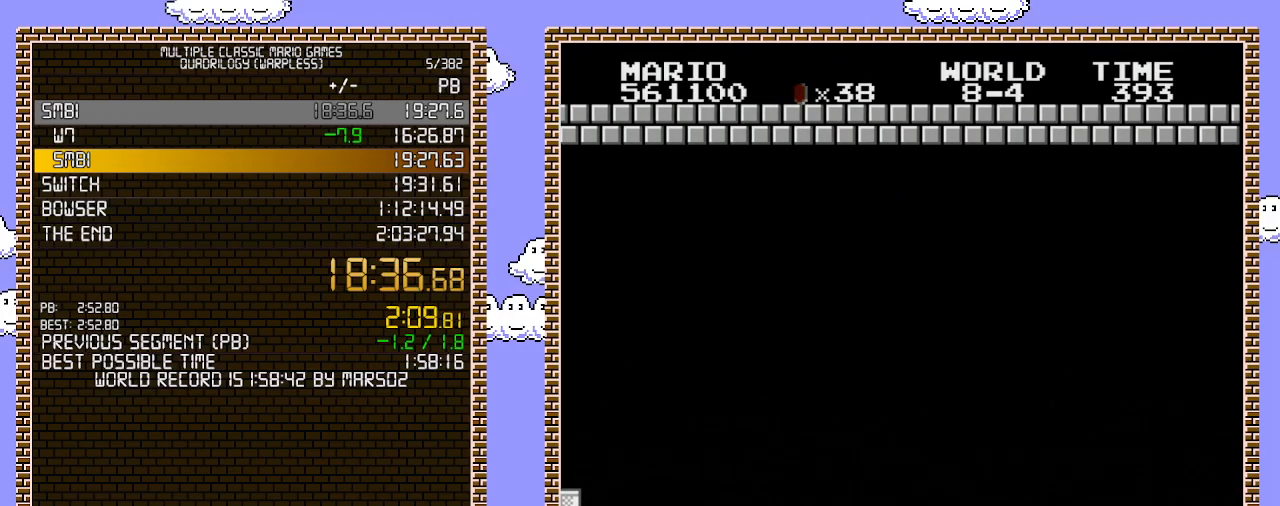
{"buttons": ["B", "DPAD_RIGHT"], "events": []}
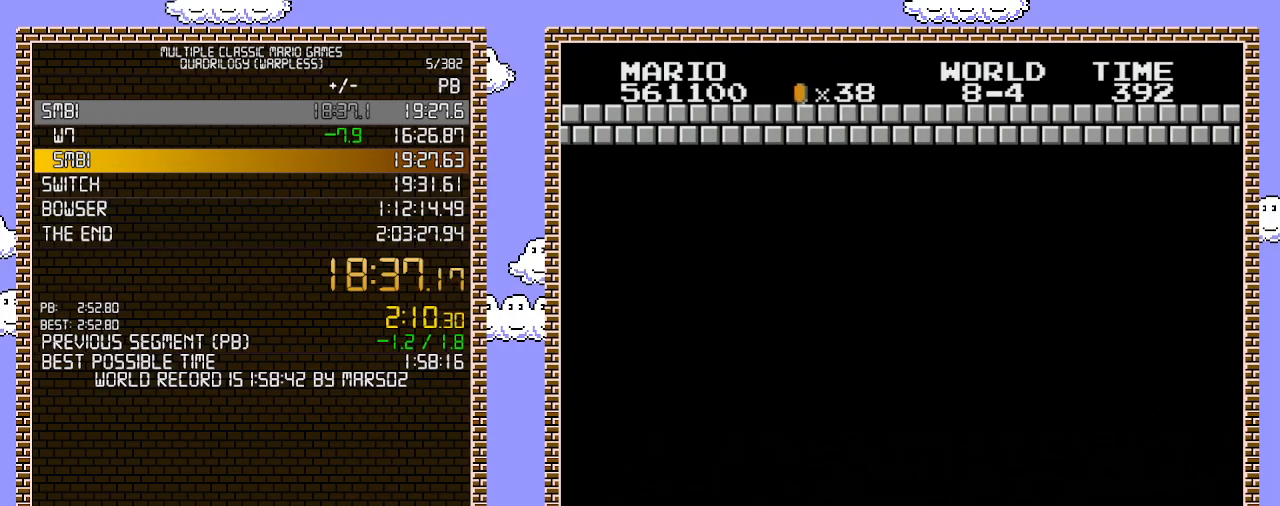
{"buttons": ["B", "DPAD_RIGHT"], "events": []}
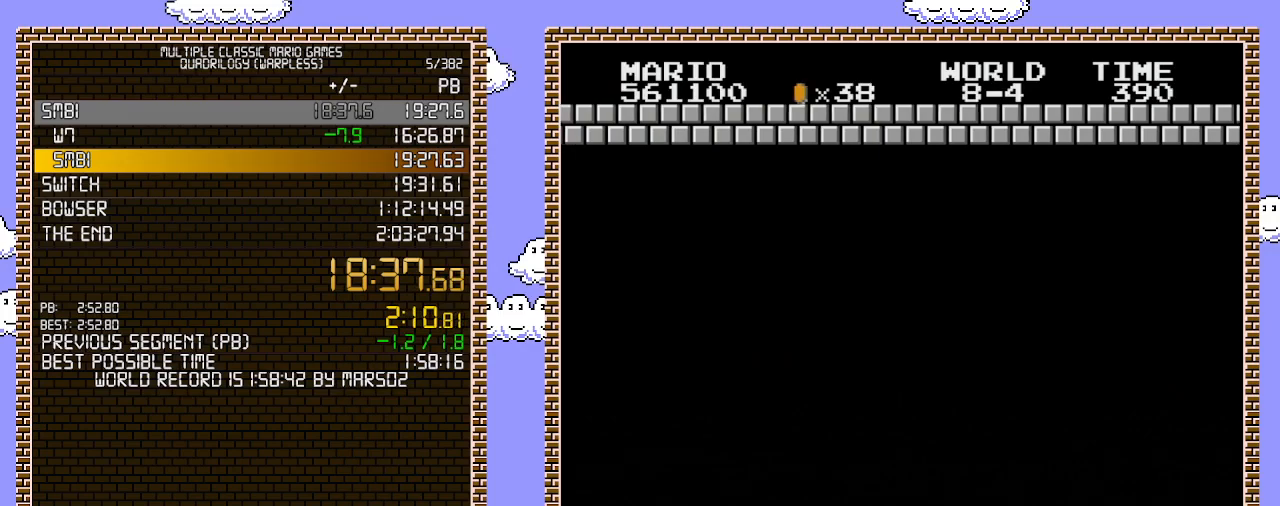
{"buttons": ["B", "DPAD_RIGHT"], "events": []}
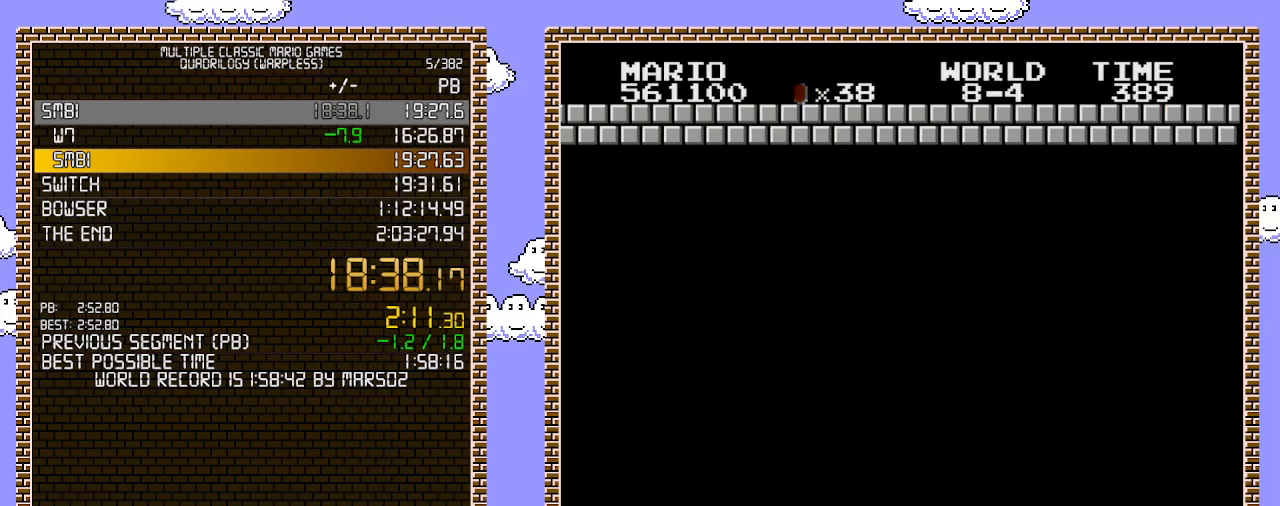
{"buttons": ["B", "DPAD_RIGHT"], "events": []}
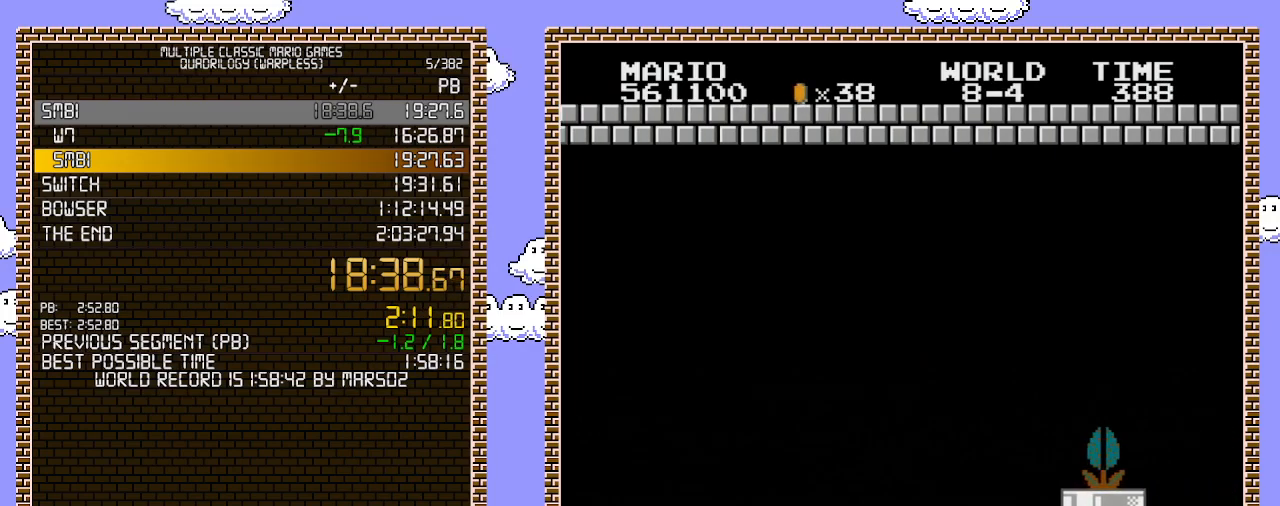
{"buttons": ["B", "DPAD_RIGHT"], "events": [[317, "A", "down"], [333, "B", "up"], [500, "A", "up"], [500, "B", "down"]]}
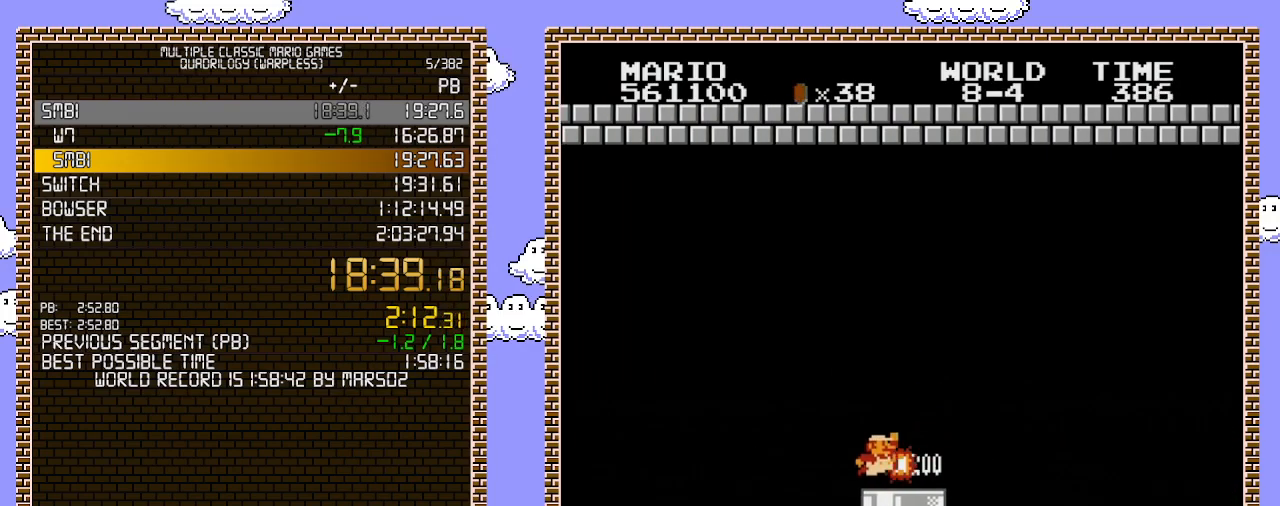
{"buttons": ["B", "DPAD_RIGHT"], "events": [[300, "A", "down"], [500, "A", "up"]]}
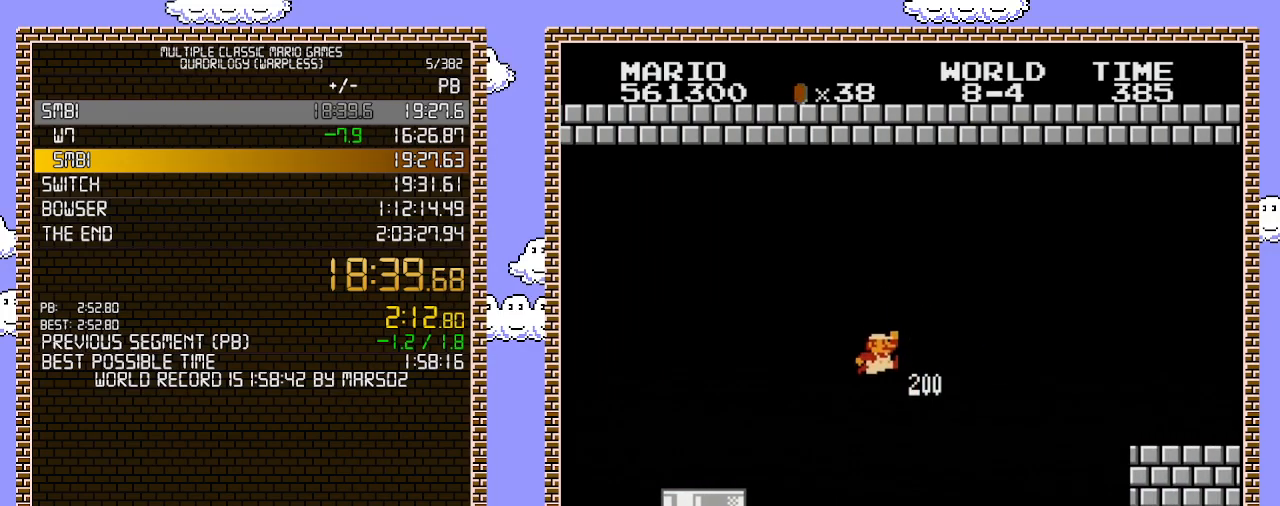
{"buttons": ["B", "DPAD_RIGHT"], "events": []}
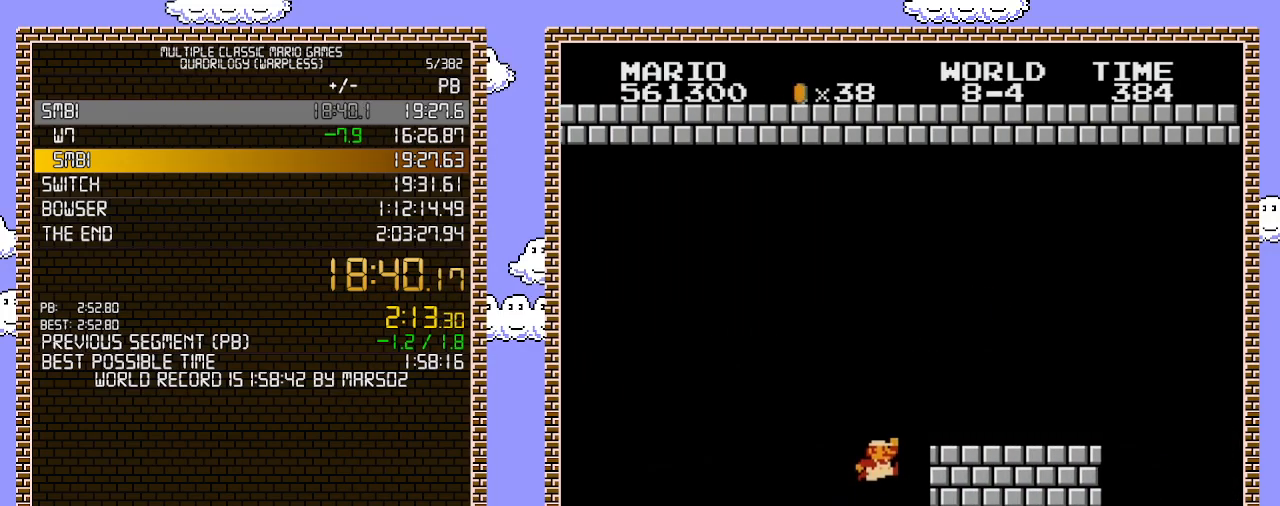
{"buttons": ["B", "DPAD_RIGHT"], "events": [[100, "A", "down"], [417, "A", "up"]]}
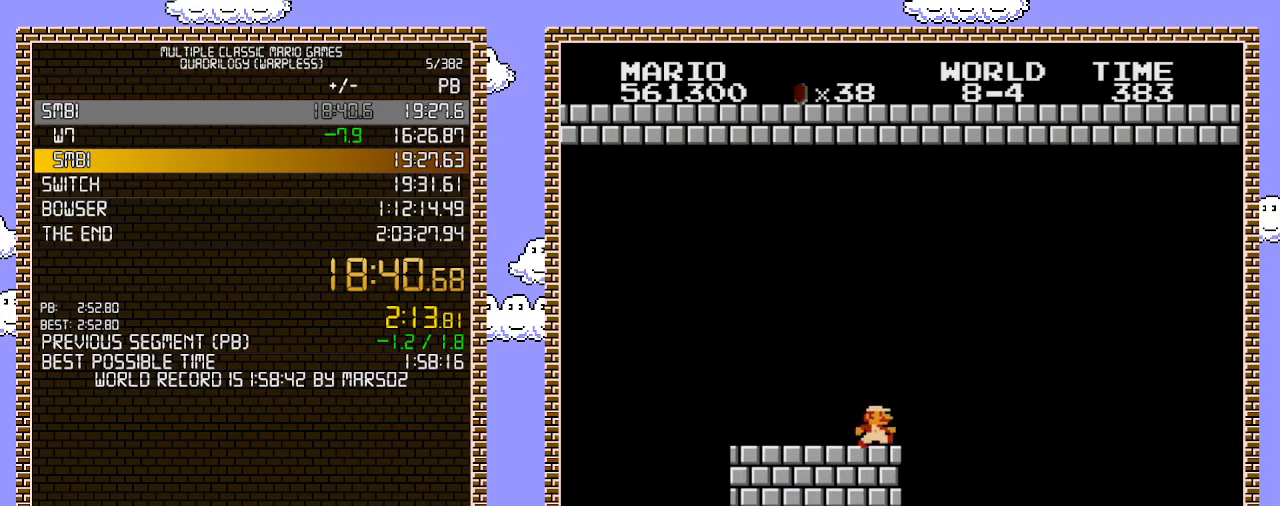
{"buttons": ["B", "DPAD_RIGHT"], "events": []}
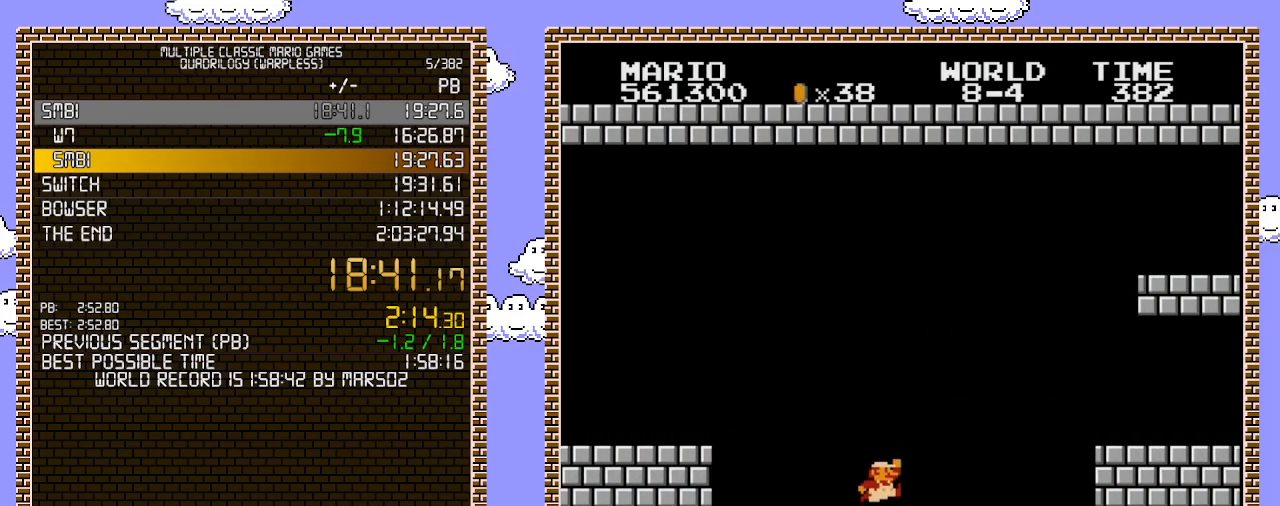
{"buttons": ["A", "B", "DPAD_RIGHT"], "events": [[133, "A", "down"]]}
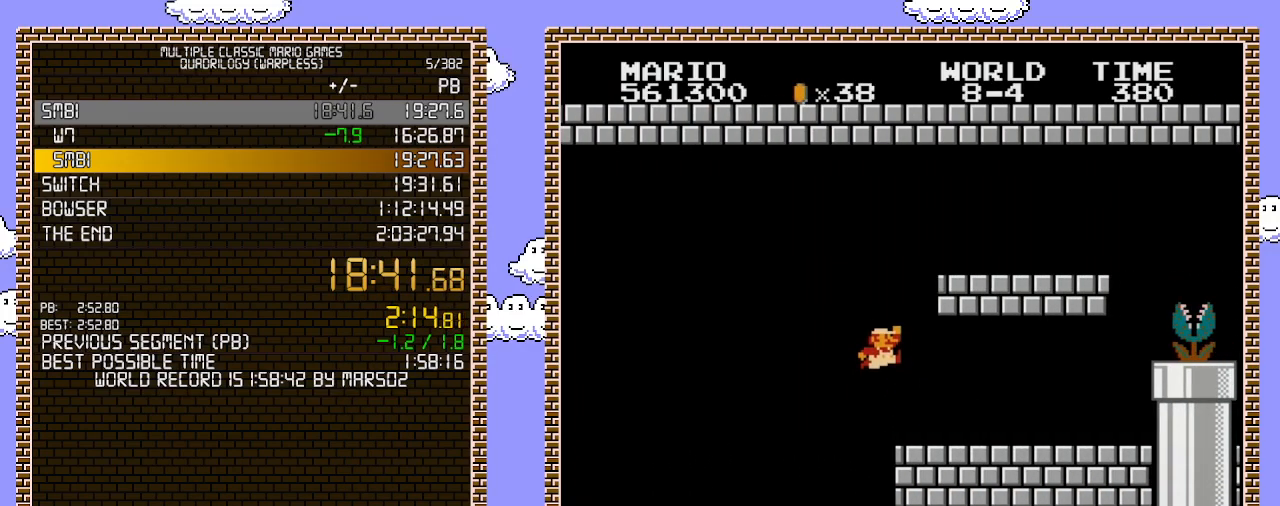
{"buttons": ["B", "DPAD_RIGHT"], "events": [[167, "A", "up"]]}
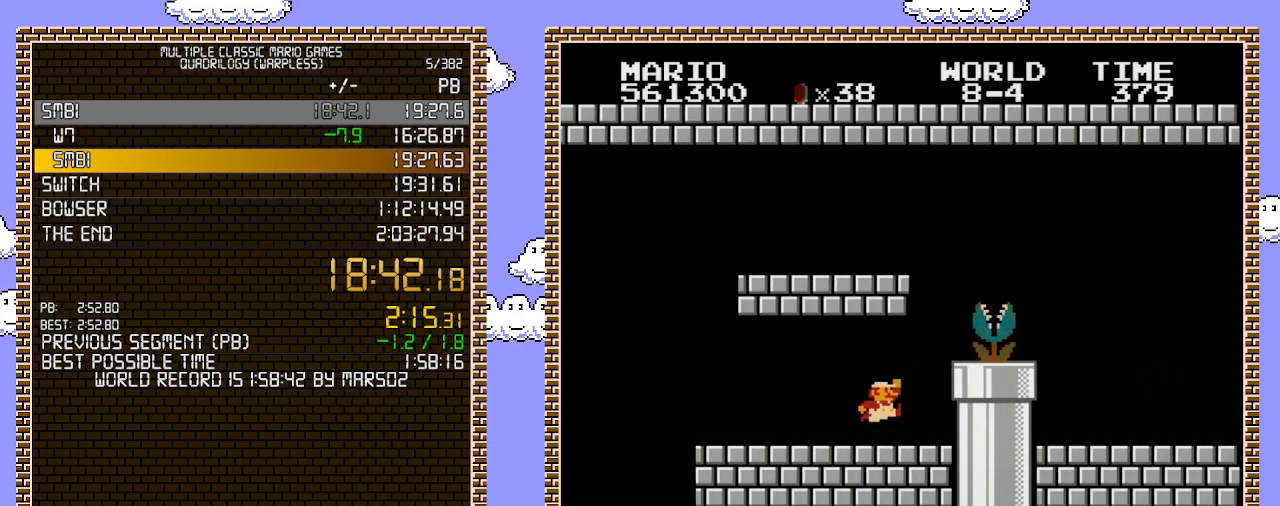
{"buttons": ["DPAD_DOWN"], "events": [[200, "A", "down"], [200, "DPAD_RIGHT", "up"], [250, "A", "up"], [250, "B", "up"], [250, "DPAD_DOWN", "down"]]}
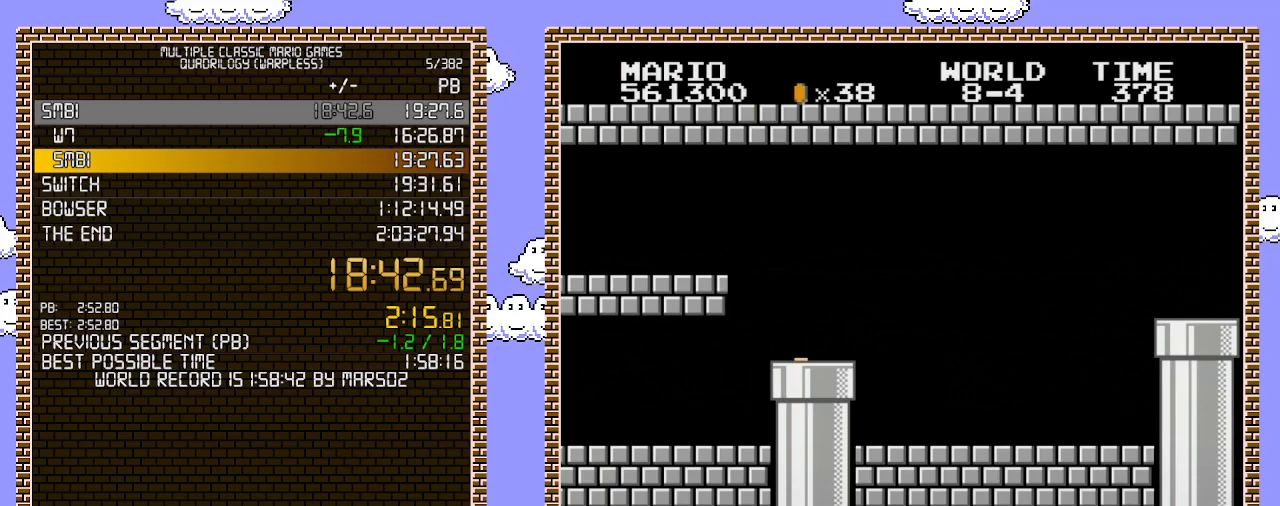
{"buttons": [], "events": [[283, "DPAD_DOWN", "up"]]}
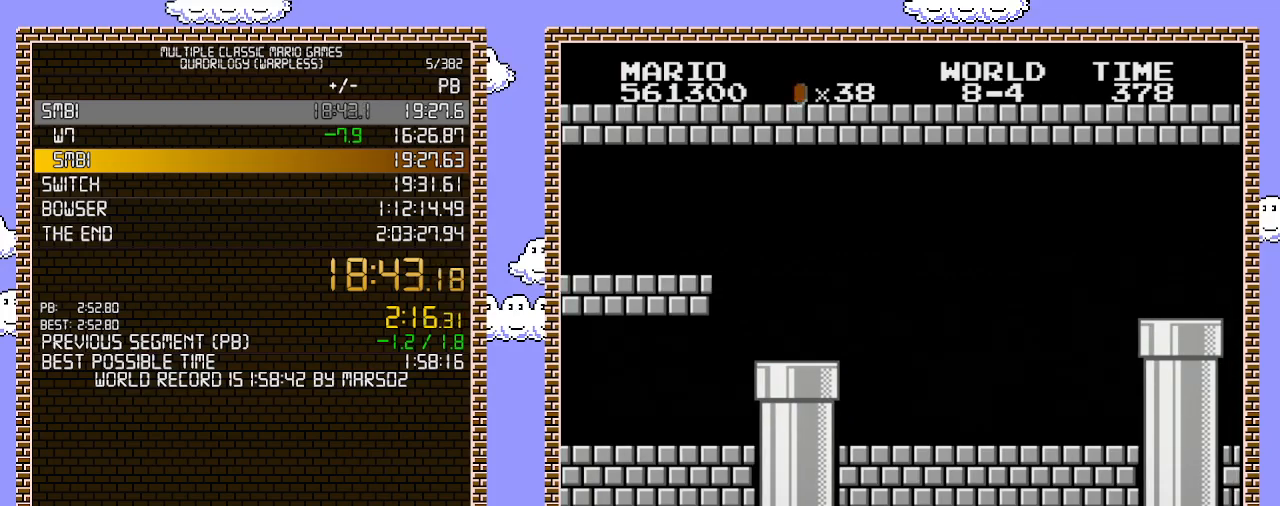
{"buttons": [], "events": []}
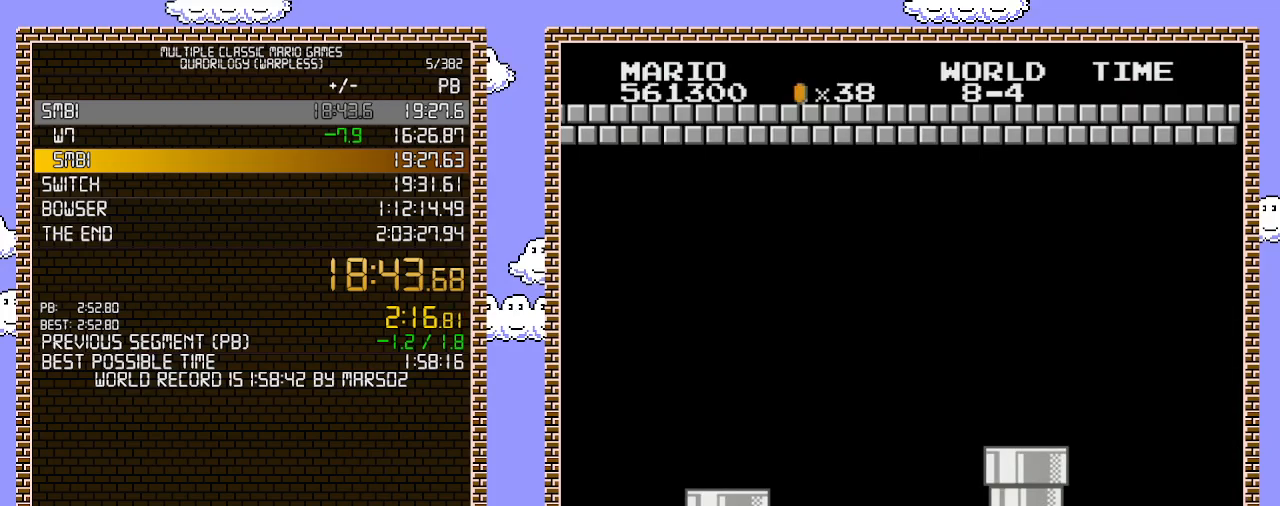
{"buttons": ["DPAD_RIGHT"], "events": [[283, "DPAD_RIGHT", "down"]]}